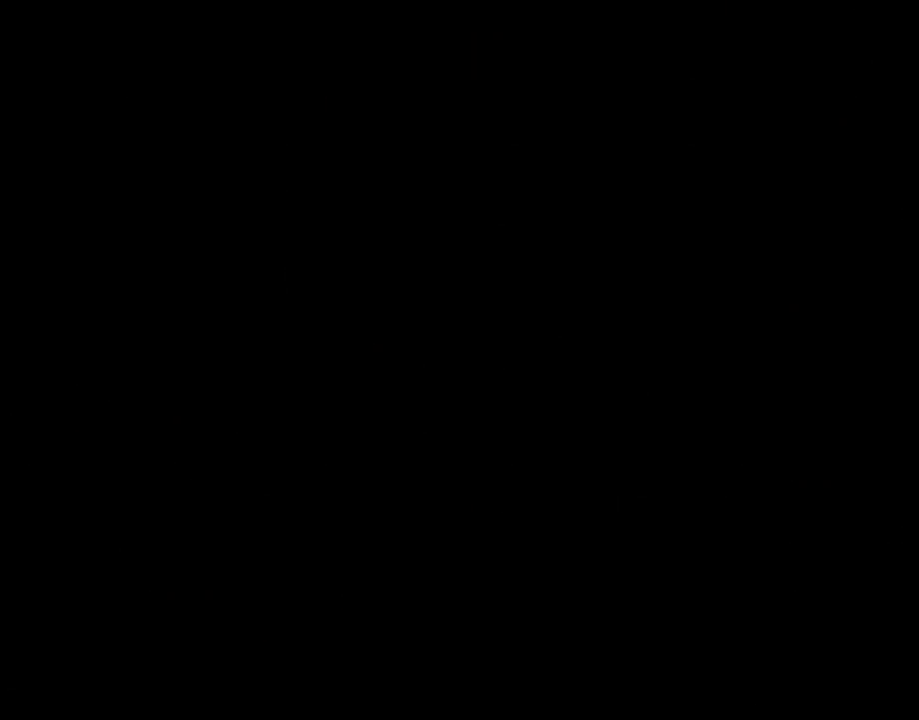
Gameplay with a controller (Nintendo layout); each line is a JSON object with the inputs held at the frame after it. "events" lists button and stick changes between this image and that frame as [ms after this image, input, new state], when the widget could be followed in between. Not read: L3 R3.
{"buttons": ["X"], "events": []}
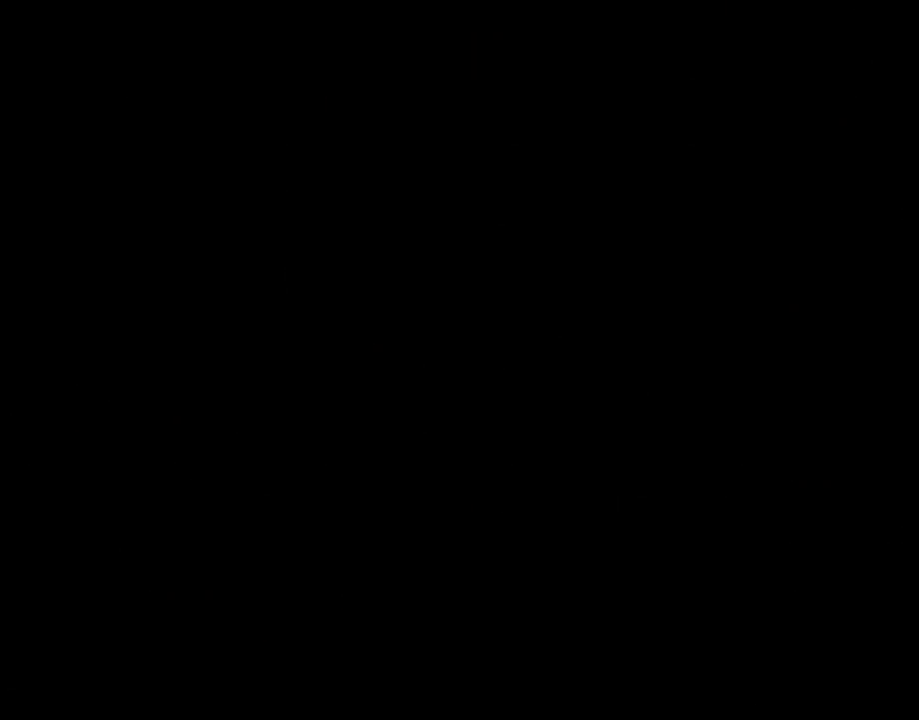
{"buttons": ["X"], "events": []}
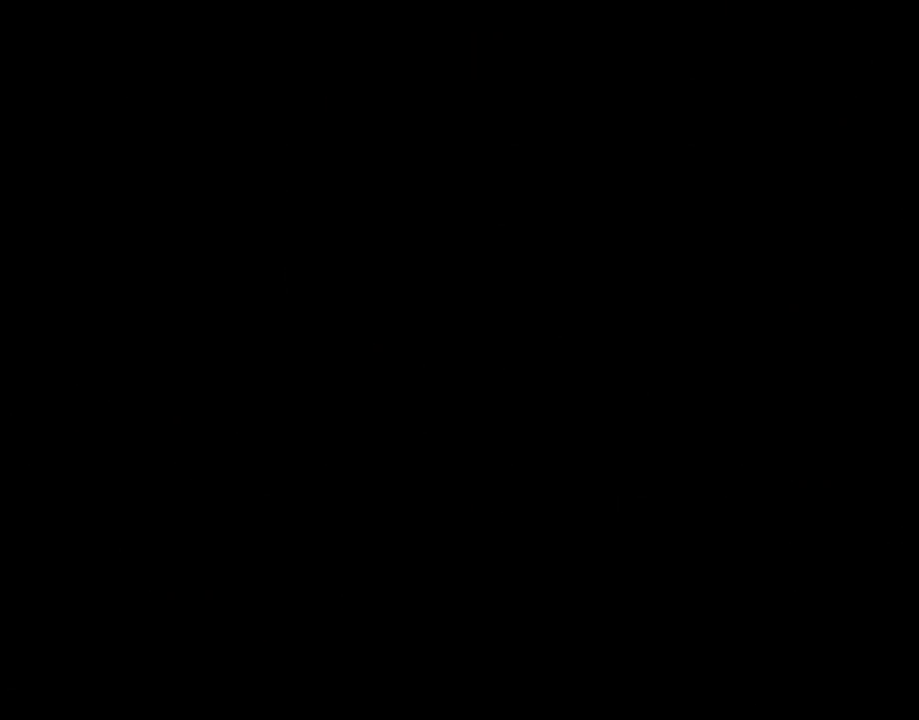
{"buttons": ["X"], "events": [[167, "X", "up"], [200, "X", "down"]]}
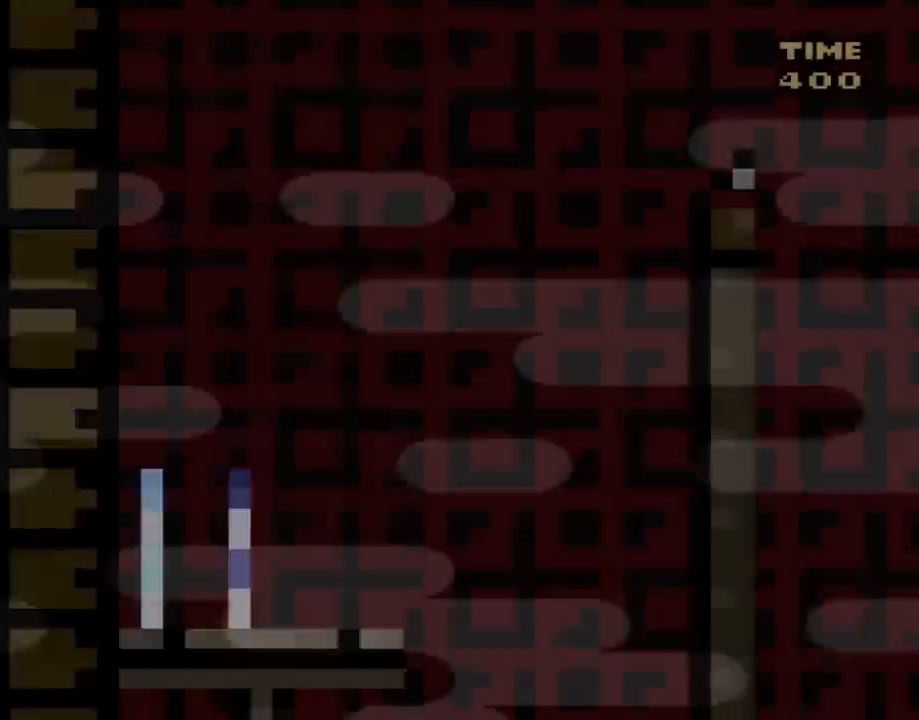
{"buttons": ["X", "DPAD_RIGHT"], "events": [[383, "DPAD_RIGHT", "down"]]}
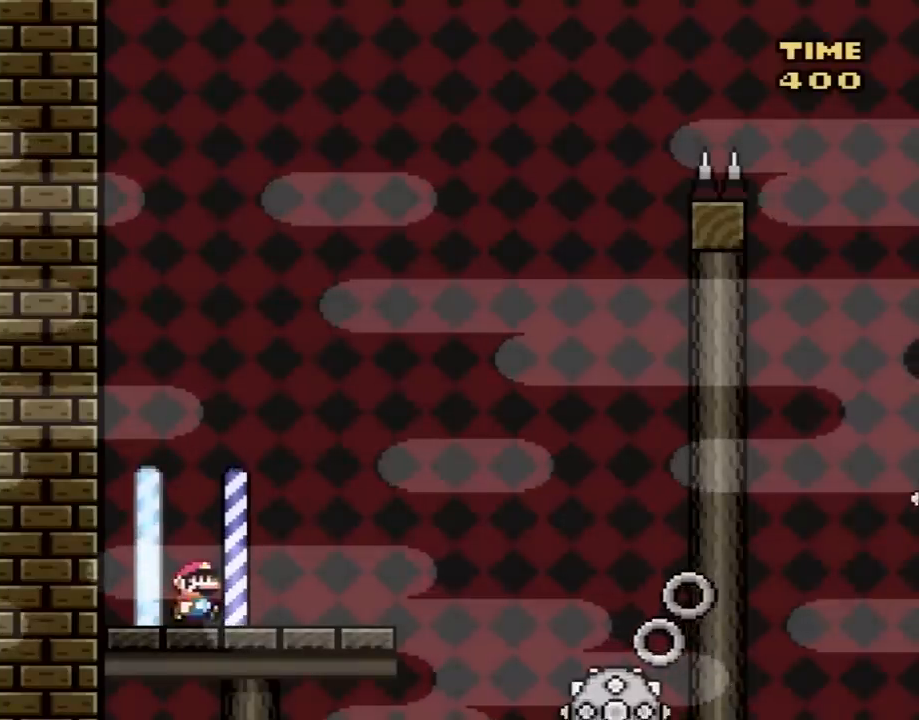
{"buttons": ["A", "X", "DPAD_RIGHT"], "events": [[333, "A", "down"]]}
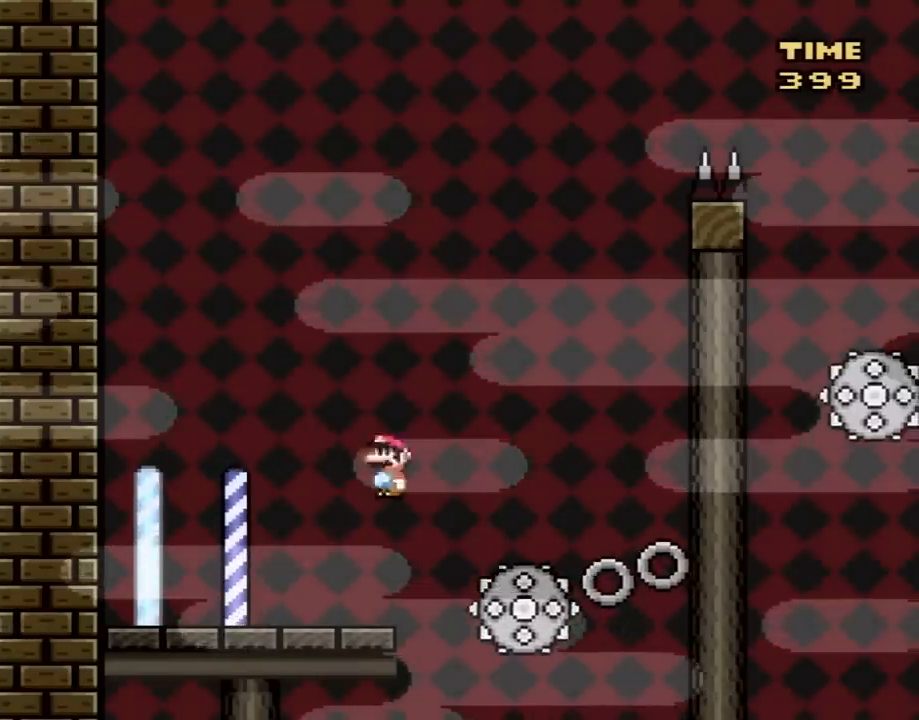
{"buttons": ["A", "X"], "events": [[83, "A", "up"], [83, "DPAD_RIGHT", "up"], [150, "DPAD_LEFT", "down"], [233, "A", "down"], [233, "DPAD_LEFT", "up"], [300, "DPAD_RIGHT", "down"], [383, "DPAD_RIGHT", "up"]]}
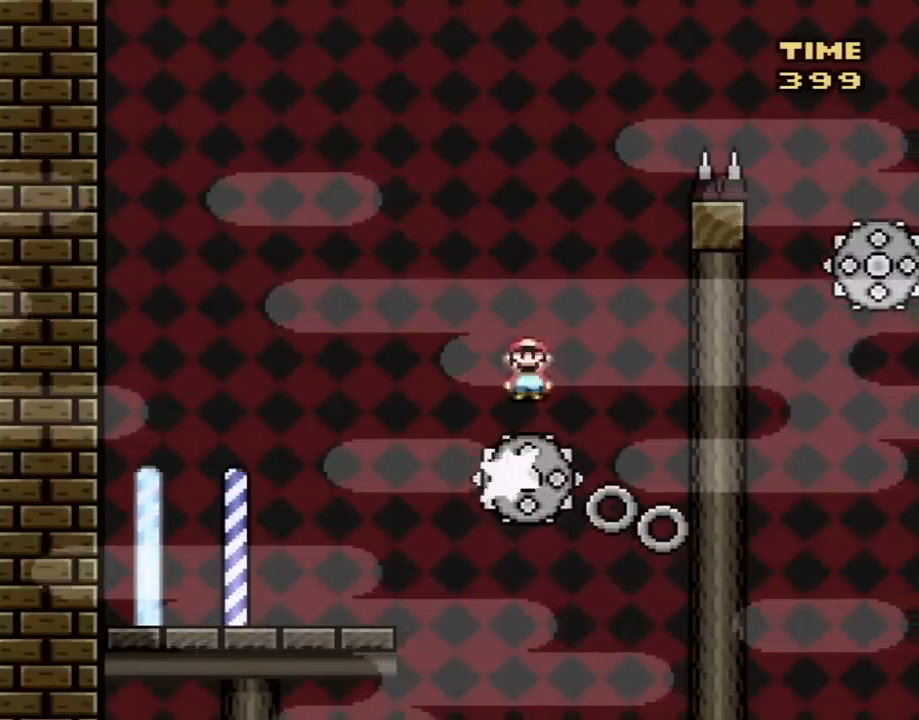
{"buttons": ["A", "X"], "events": [[83, "A", "up"], [117, "DPAD_RIGHT", "down"], [267, "DPAD_RIGHT", "up"], [300, "A", "down"], [300, "DPAD_LEFT", "down"], [450, "DPAD_LEFT", "up"]]}
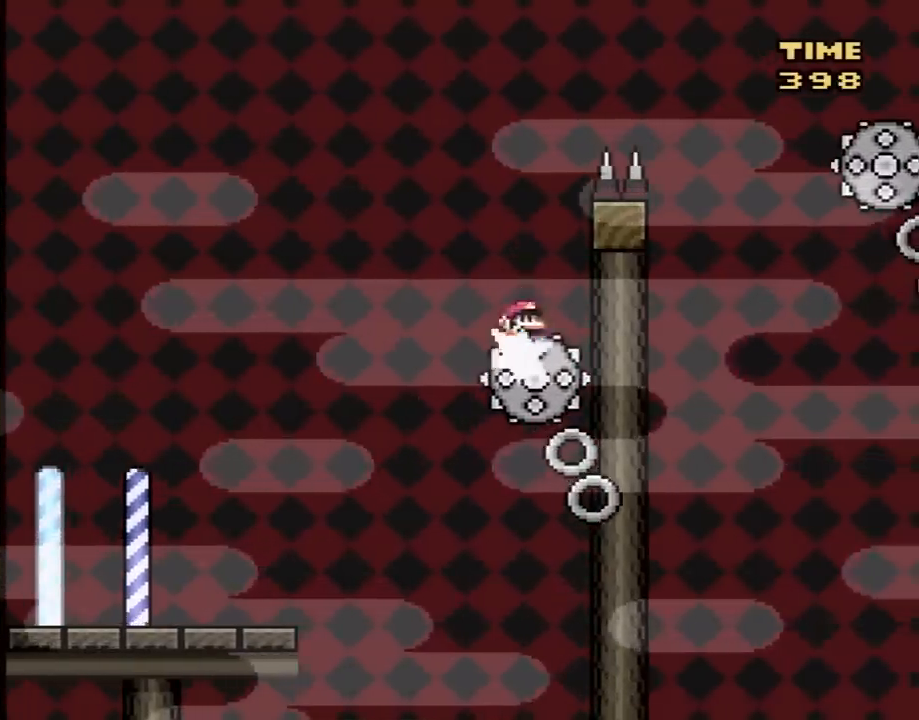
{"buttons": ["A", "X", "DPAD_RIGHT"], "events": [[50, "DPAD_RIGHT", "down"]]}
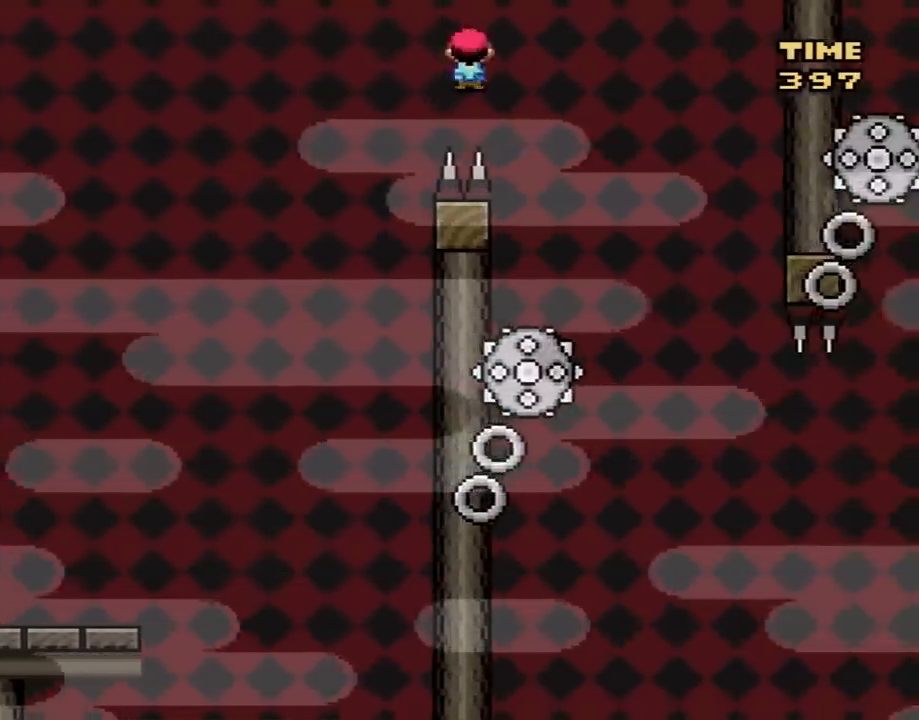
{"buttons": ["A", "X", "DPAD_RIGHT"], "events": [[133, "A", "up"], [167, "DPAD_RIGHT", "up"], [233, "DPAD_LEFT", "down"], [333, "DPAD_UP", "down"], [350, "A", "down"], [350, "DPAD_LEFT", "up"], [350, "DPAD_RIGHT", "down"], [350, "DPAD_UP", "up"]]}
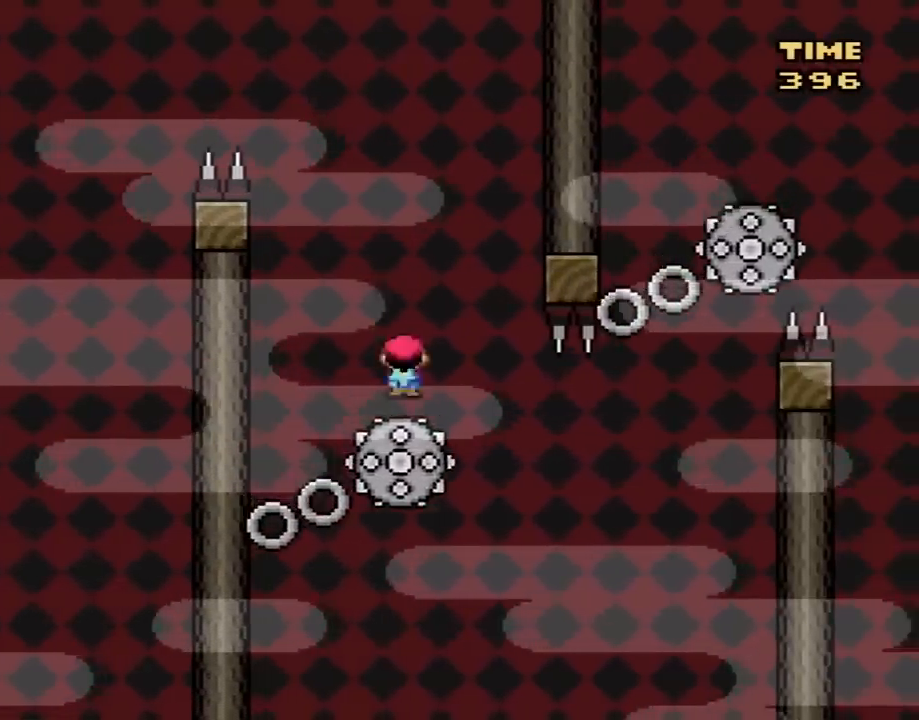
{"buttons": ["X", "DPAD_LEFT"], "events": [[17, "DPAD_LEFT", "down"], [17, "DPAD_RIGHT", "up"], [83, "A", "up"], [133, "X", "up"], [217, "DPAD_LEFT", "up"], [217, "X", "down"], [300, "DPAD_RIGHT", "down"], [417, "DPAD_RIGHT", "up"], [450, "DPAD_LEFT", "down"]]}
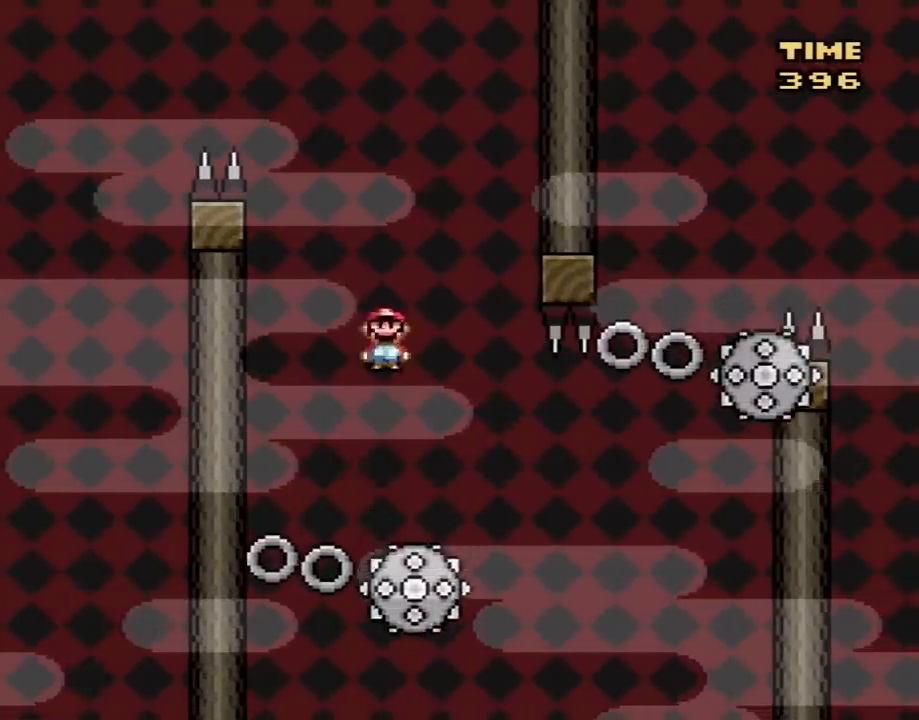
{"buttons": ["X", "DPAD_RIGHT"], "events": [[100, "DPAD_LEFT", "up"], [133, "A", "down"], [150, "DPAD_RIGHT", "down"], [467, "A", "up"]]}
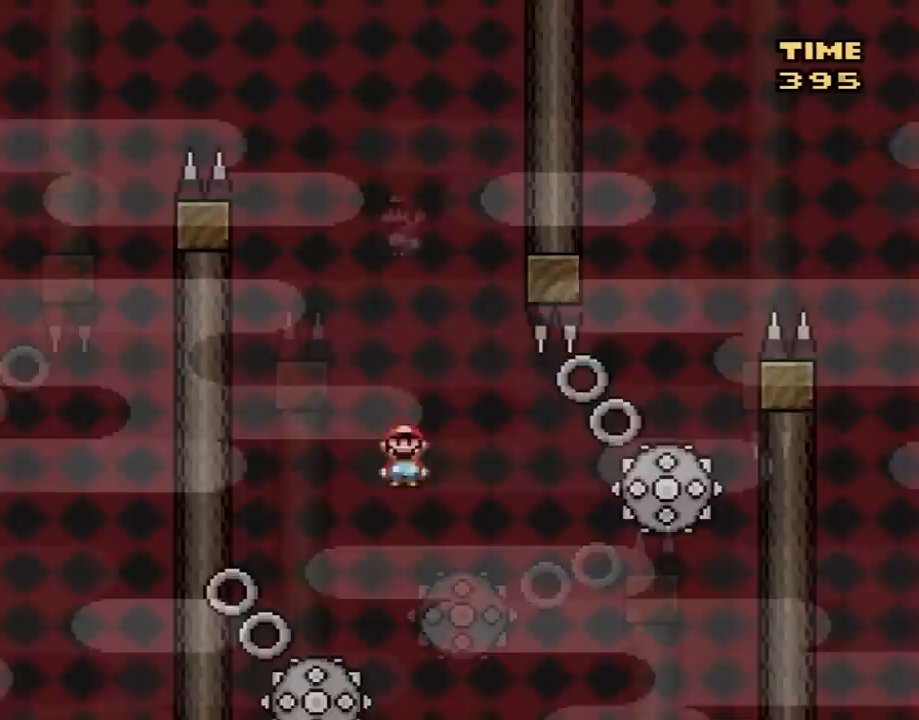
{"buttons": ["A", "X"], "events": [[17, "A", "down"], [50, "DPAD_LEFT", "down"], [167, "DPAD_RIGHT", "up"], [200, "DPAD_LEFT", "up"], [300, "DPAD_RIGHT", "down"], [417, "DPAD_RIGHT", "up"]]}
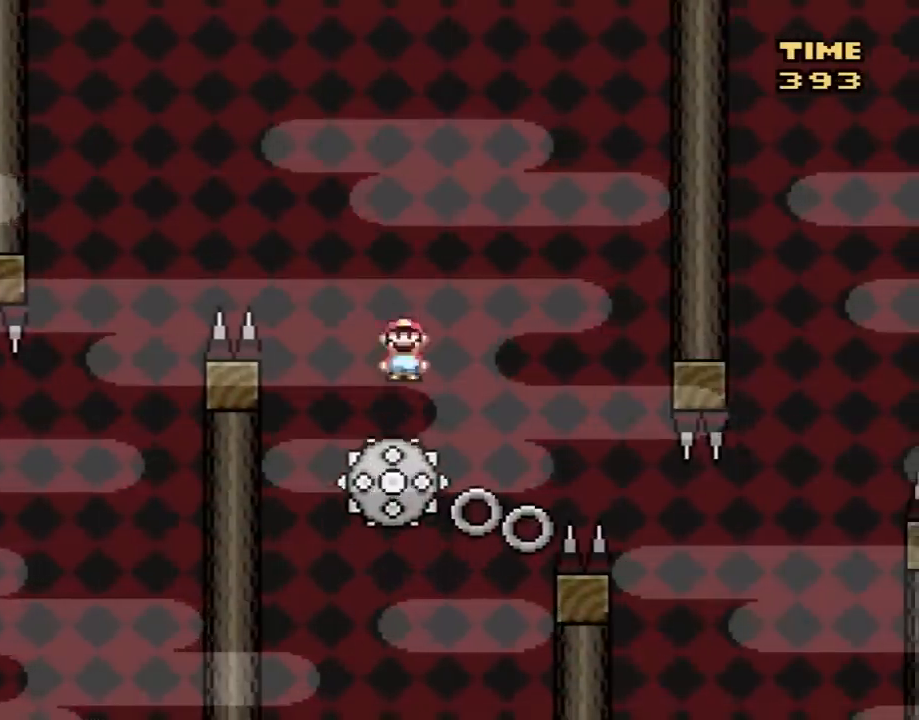
{"buttons": ["A", "X"], "events": [[83, "A", "up"], [117, "DPAD_RIGHT", "down"], [167, "DPAD_RIGHT", "up"], [300, "A", "down"]]}
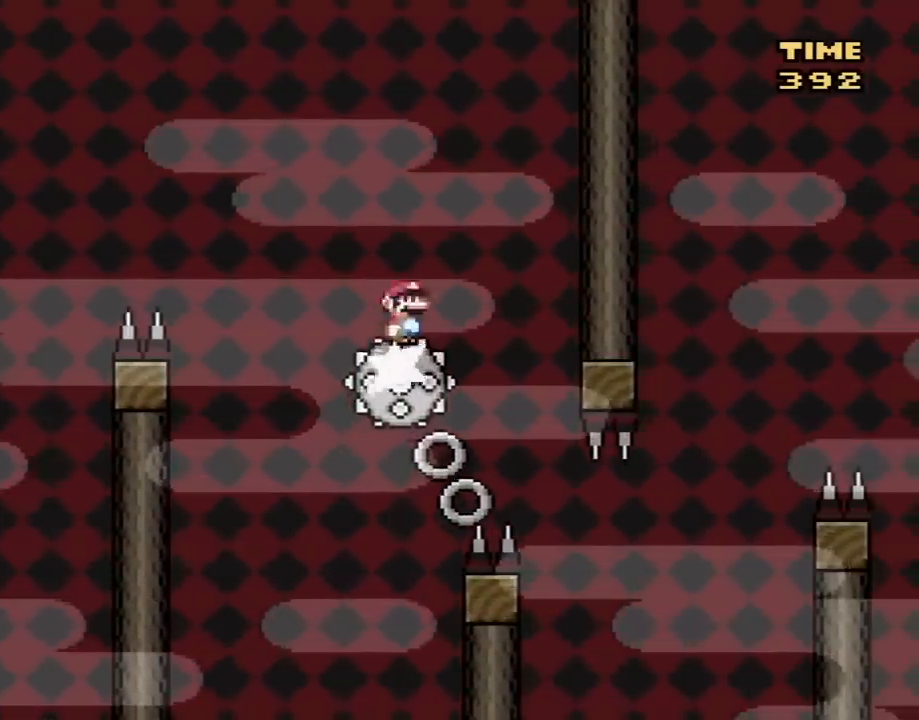
{"buttons": ["A", "X", "DPAD_LEFT"], "events": [[50, "A", "up"], [67, "DPAD_RIGHT", "down"], [233, "DPAD_RIGHT", "up"], [383, "A", "down"], [383, "DPAD_LEFT", "down"]]}
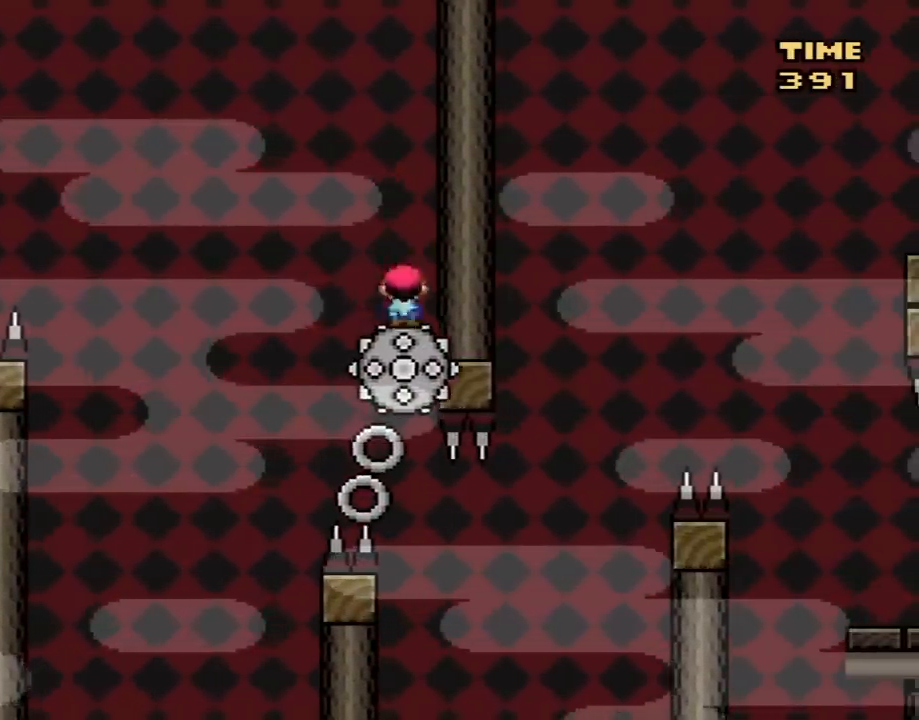
{"buttons": ["A", "X", "DPAD_RIGHT"], "events": [[233, "DPAD_LEFT", "up"], [300, "A", "up"], [417, "A", "down"], [417, "DPAD_RIGHT", "down"]]}
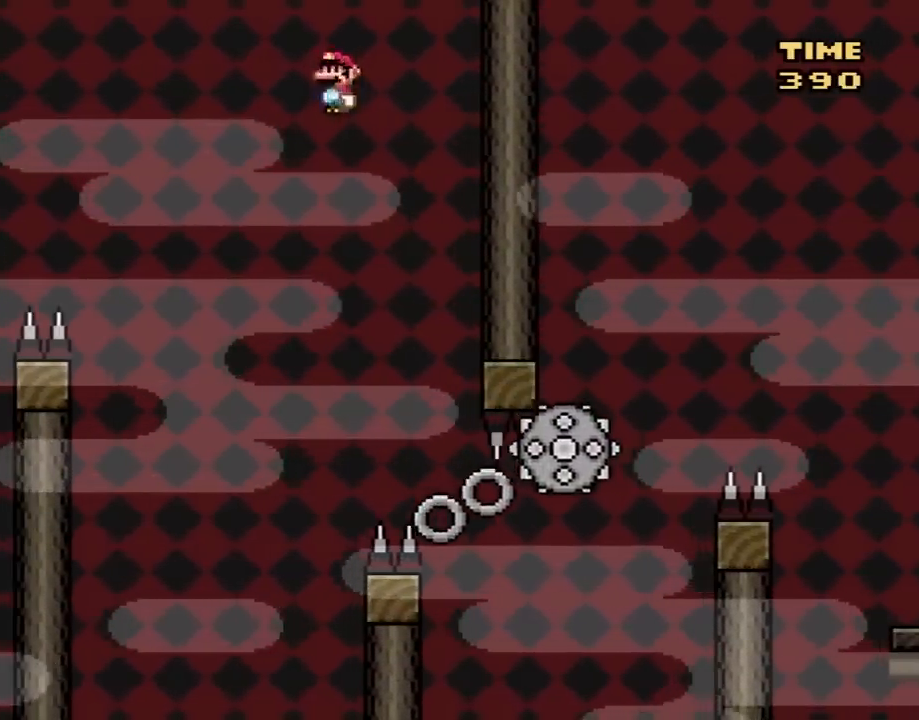
{"buttons": ["A", "X", "DPAD_RIGHT"], "events": [[83, "DPAD_RIGHT", "up"], [383, "DPAD_RIGHT", "down"]]}
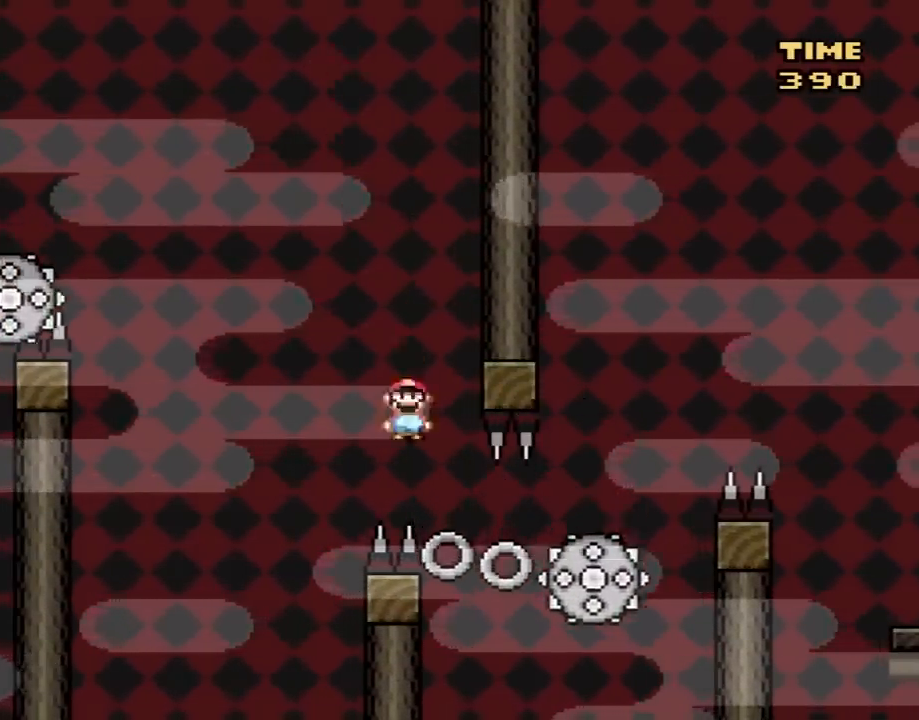
{"buttons": ["A", "X", "DPAD_RIGHT"], "events": []}
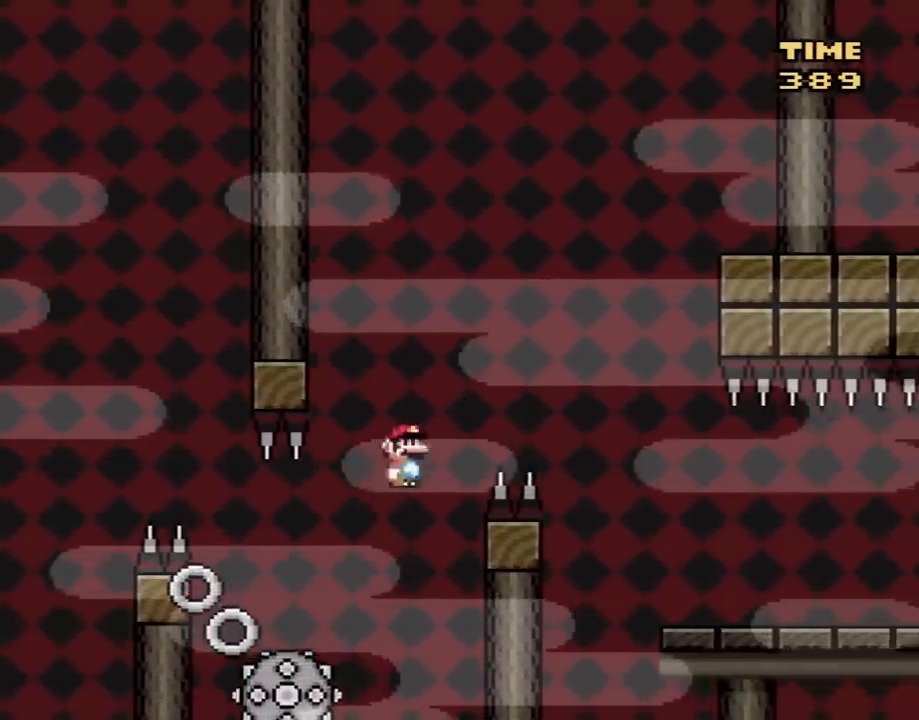
{"buttons": ["X", "DPAD_RIGHT"], "events": [[317, "A", "up"]]}
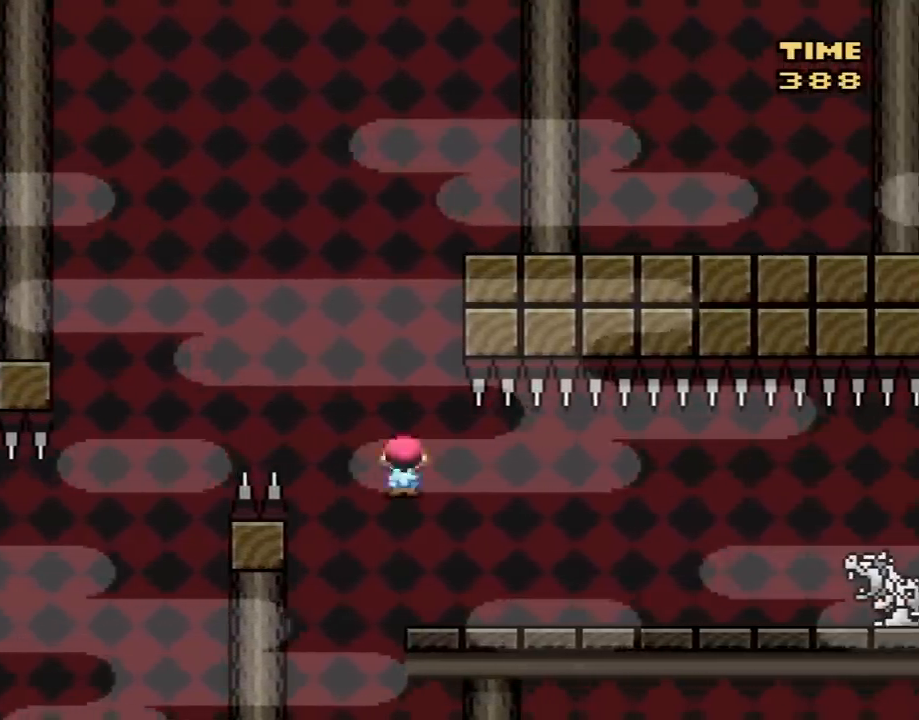
{"buttons": ["X"], "events": [[350, "DPAD_LEFT", "down"], [350, "DPAD_RIGHT", "up"], [500, "DPAD_LEFT", "up"]]}
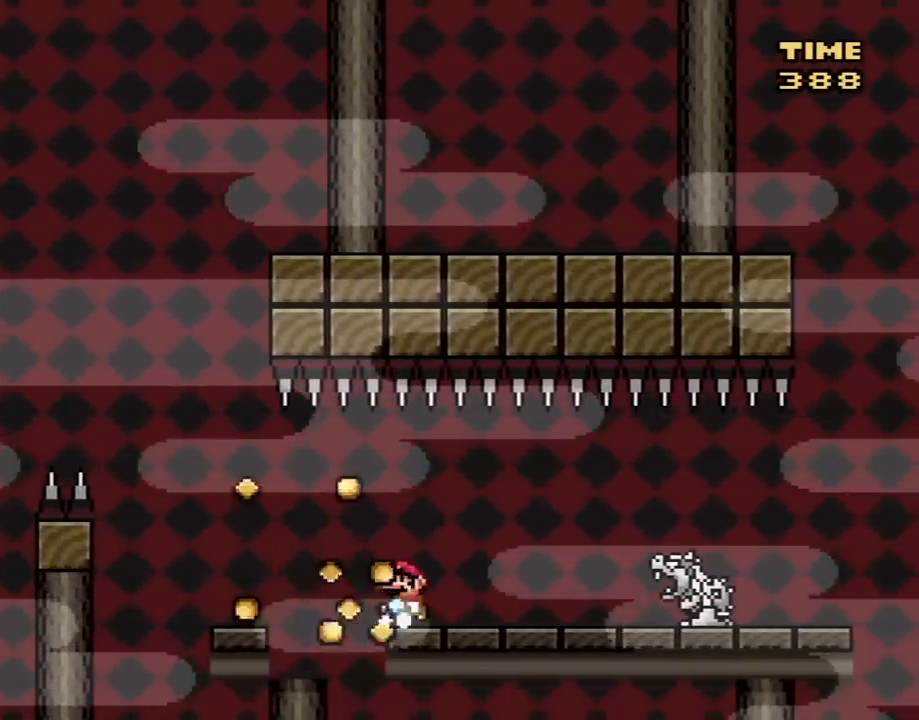
{"buttons": ["X", "DPAD_RIGHT"], "events": [[67, "DPAD_RIGHT", "down"], [233, "DPAD_RIGHT", "up"], [417, "DPAD_RIGHT", "down"]]}
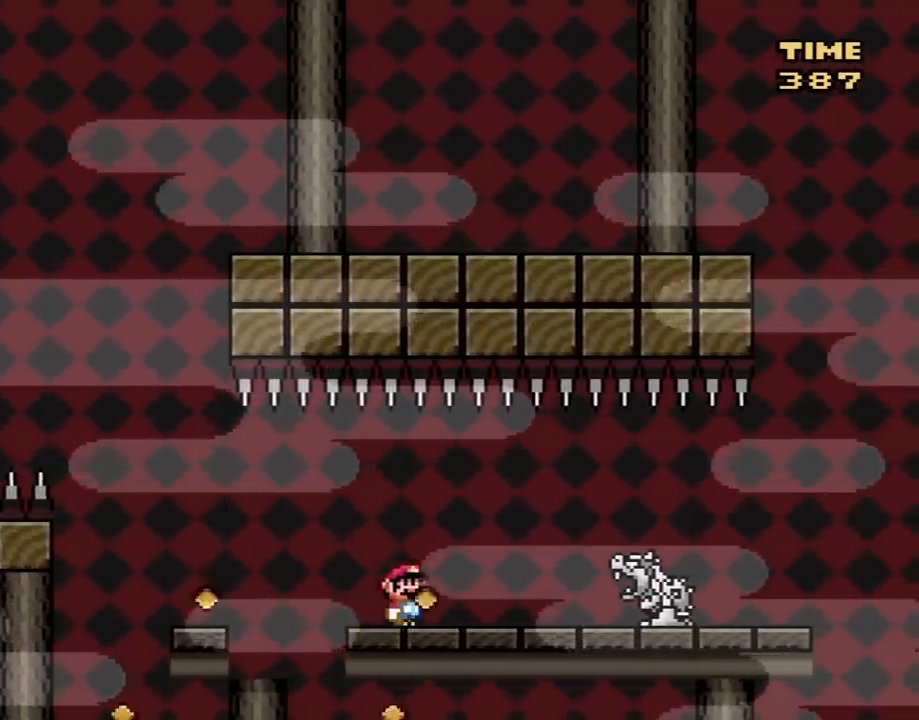
{"buttons": ["DPAD_RIGHT"], "events": [[33, "DPAD_RIGHT", "up"], [133, "DPAD_RIGHT", "down"], [317, "A", "down"], [383, "A", "up"], [450, "X", "up"]]}
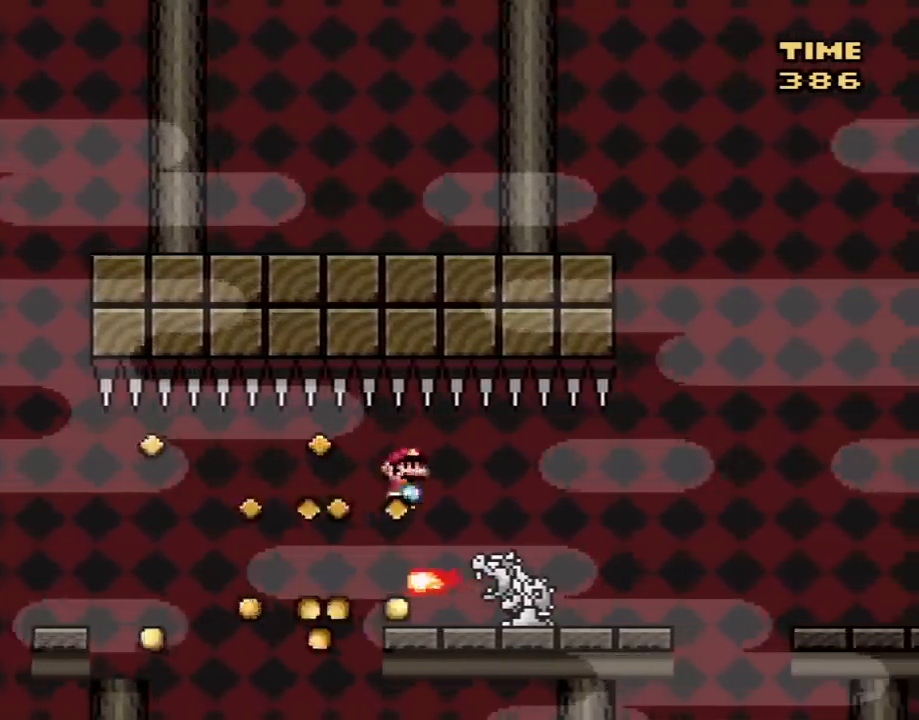
{"buttons": ["X"], "events": [[33, "X", "down"], [317, "DPAD_RIGHT", "up"], [367, "DPAD_LEFT", "down"], [483, "DPAD_LEFT", "up"]]}
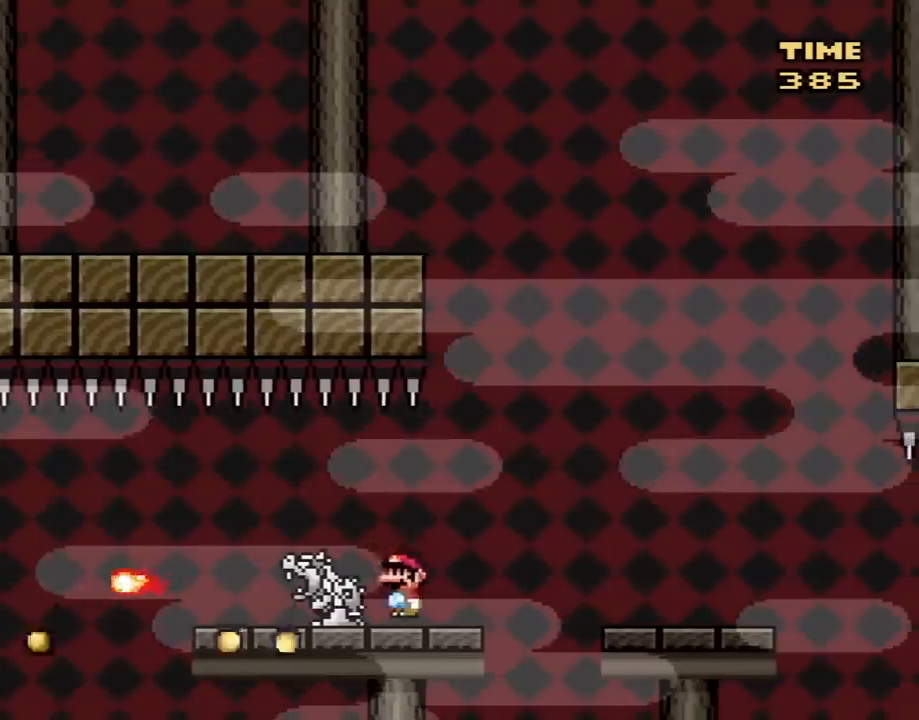
{"buttons": ["X", "DPAD_RIGHT"], "events": [[33, "DPAD_RIGHT", "down"], [283, "A", "down"], [417, "A", "up"]]}
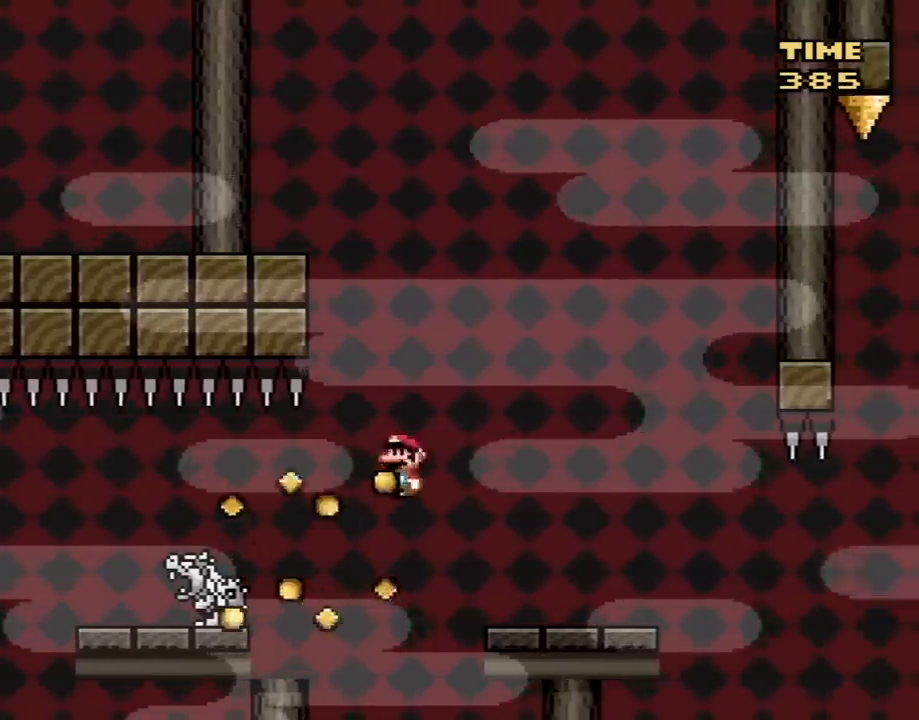
{"buttons": ["X"], "events": [[167, "DPAD_RIGHT", "up"], [233, "DPAD_LEFT", "down"], [367, "DPAD_LEFT", "up"]]}
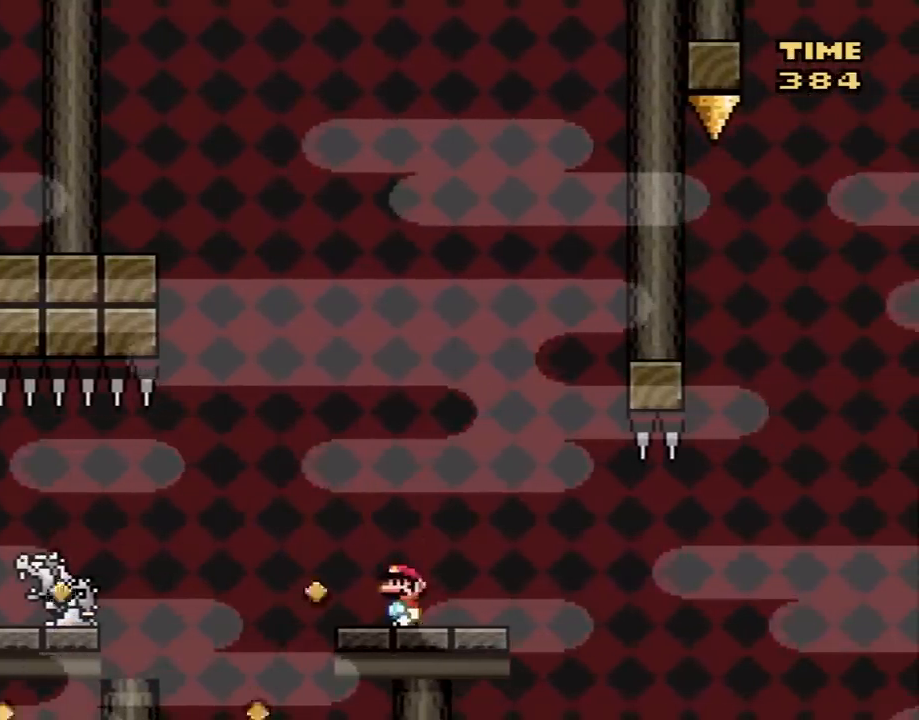
{"buttons": ["A", "X", "DPAD_LEFT"], "events": [[83, "DPAD_RIGHT", "down"], [400, "A", "down"], [467, "DPAD_RIGHT", "up"], [500, "DPAD_LEFT", "down"]]}
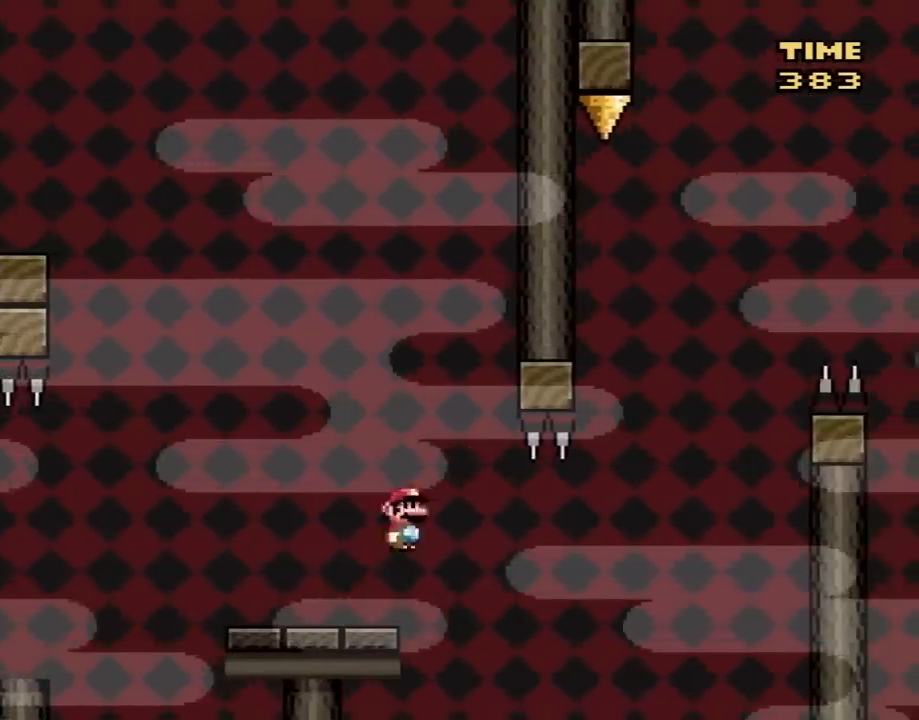
{"buttons": ["A", "X", "DPAD_LEFT"], "events": [[183, "DPAD_LEFT", "up"], [400, "DPAD_LEFT", "down"]]}
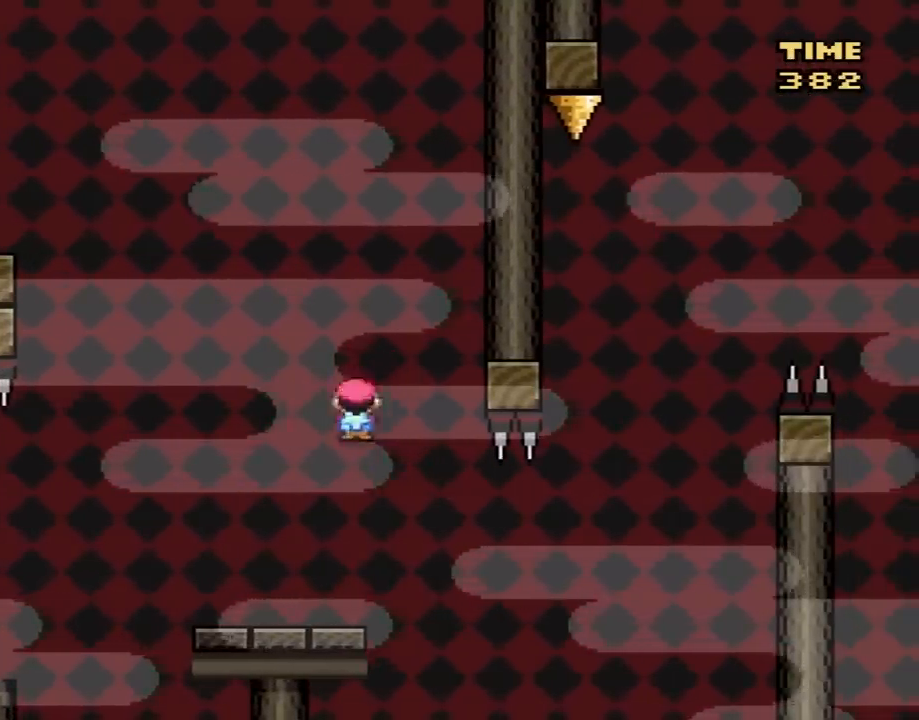
{"buttons": ["X"], "events": [[83, "DPAD_LEFT", "up"], [117, "A", "up"], [183, "DPAD_RIGHT", "down"], [300, "DPAD_RIGHT", "up"]]}
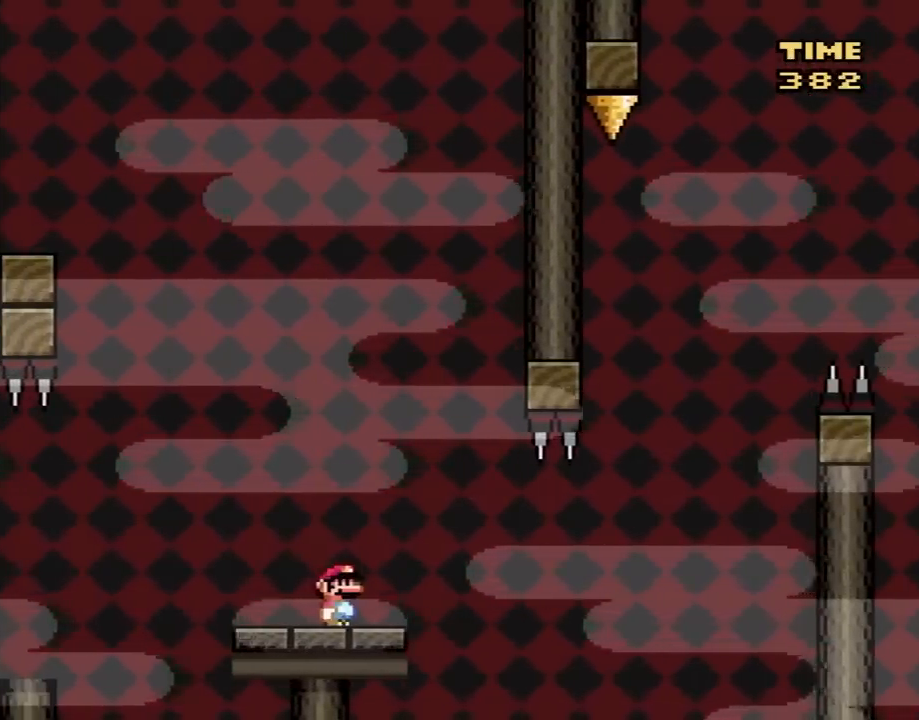
{"buttons": ["X"], "events": [[200, "DPAD_RIGHT", "down"], [233, "A", "down"], [400, "A", "up"], [467, "X", "up"], [500, "DPAD_RIGHT", "up"], [500, "X", "down"]]}
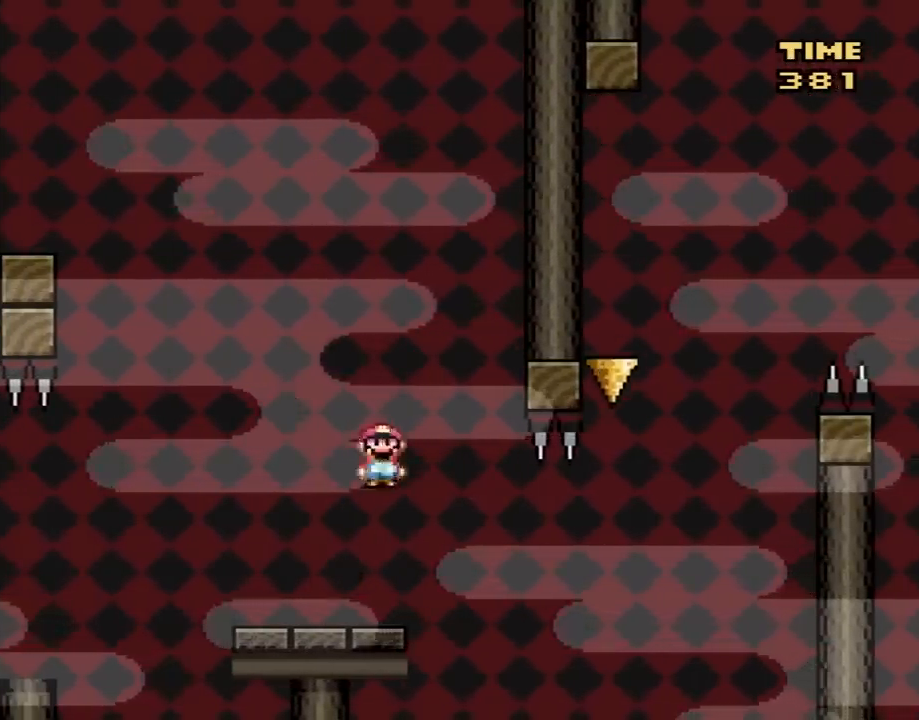
{"buttons": ["A", "X", "DPAD_RIGHT"], "events": [[17, "DPAD_RIGHT", "down"], [250, "A", "down"]]}